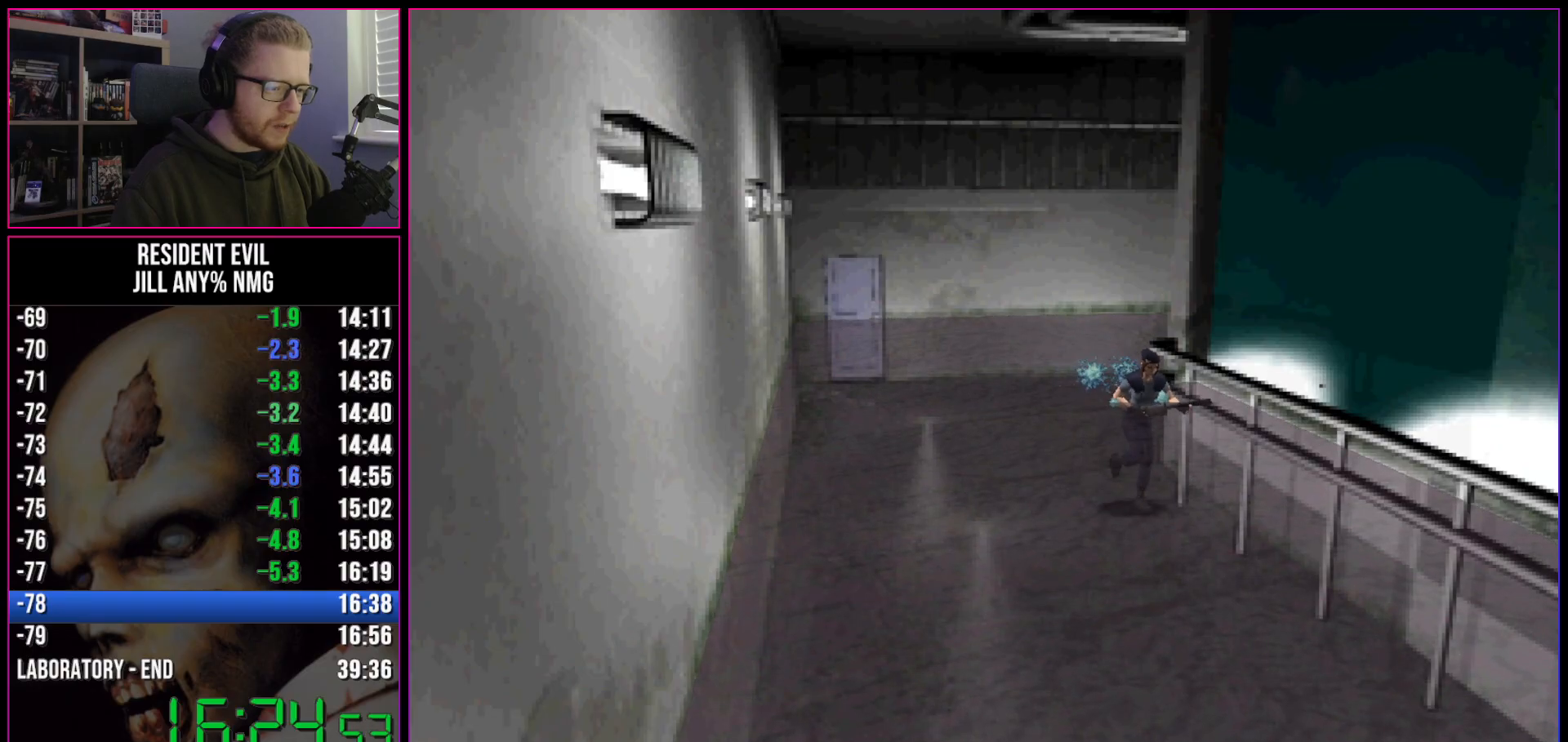
Gameplay with keyboard; each line is a JSON object with the keys held at the frame after it. "events" lists presses ("down") and releases ("up") of "a", "act", "aim", "d", "inv", "run", "s", "space" and "w" between this image and that frame as [ms after this image, input, new state], when the widget could be followed in between. No other keys are recorded. Mouse input is not recorded. Key names are as the overlay labels them; some are game actions (e.g. jump) rather than physical keys.
{"keys": ["run", "w"], "events": [[183, "a", "down"], [233, "a", "up"]]}
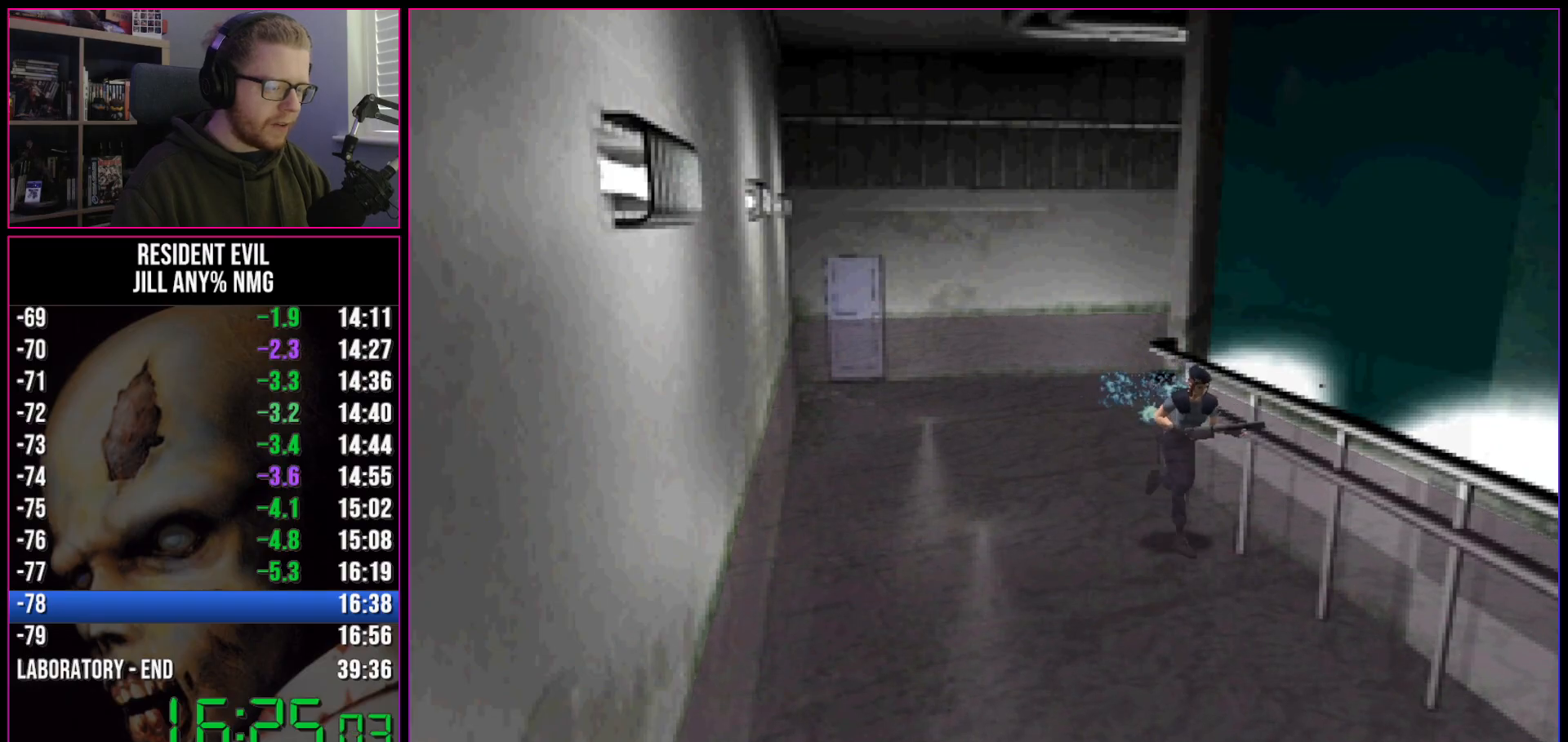
{"keys": ["run", "w"], "events": []}
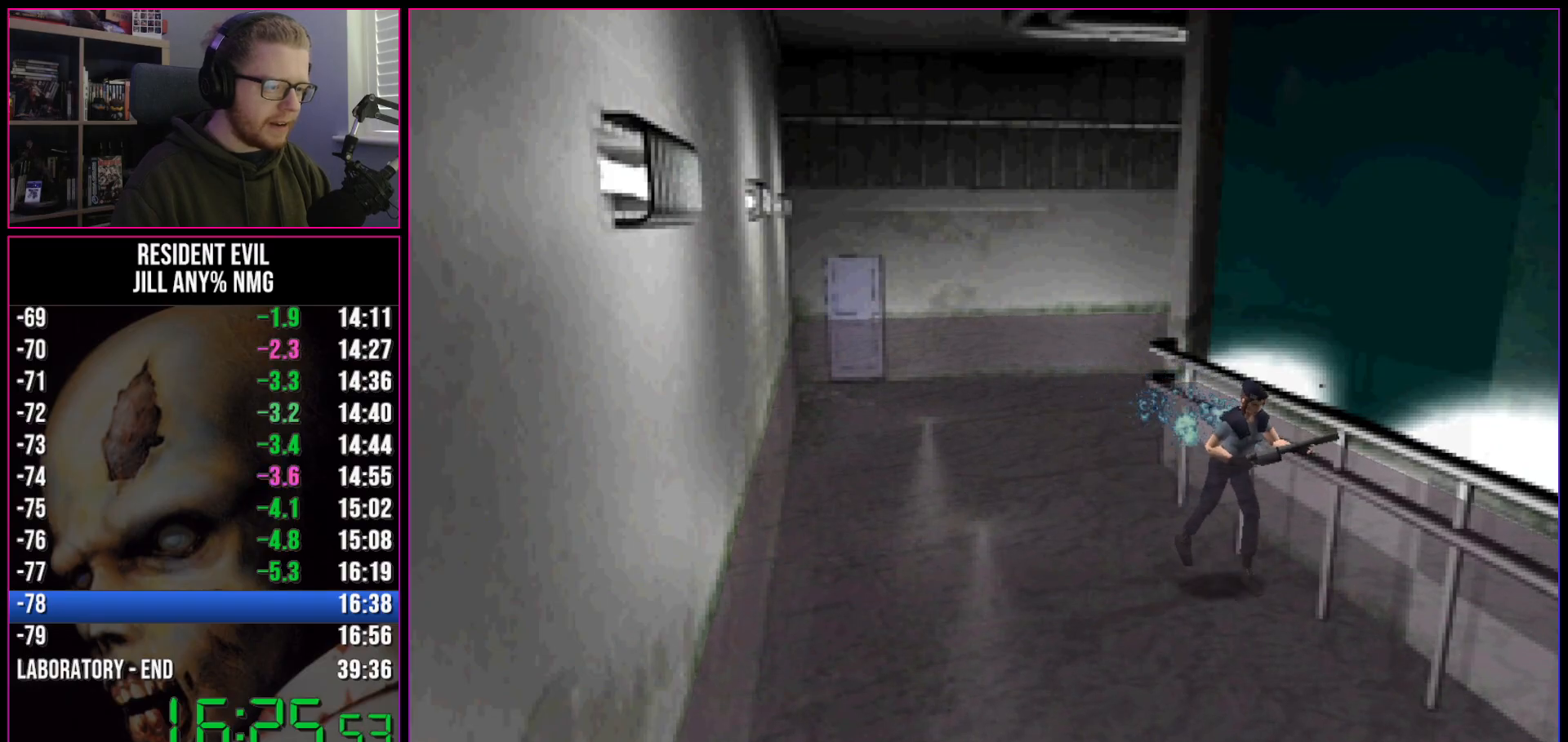
{"keys": ["run", "w"], "events": []}
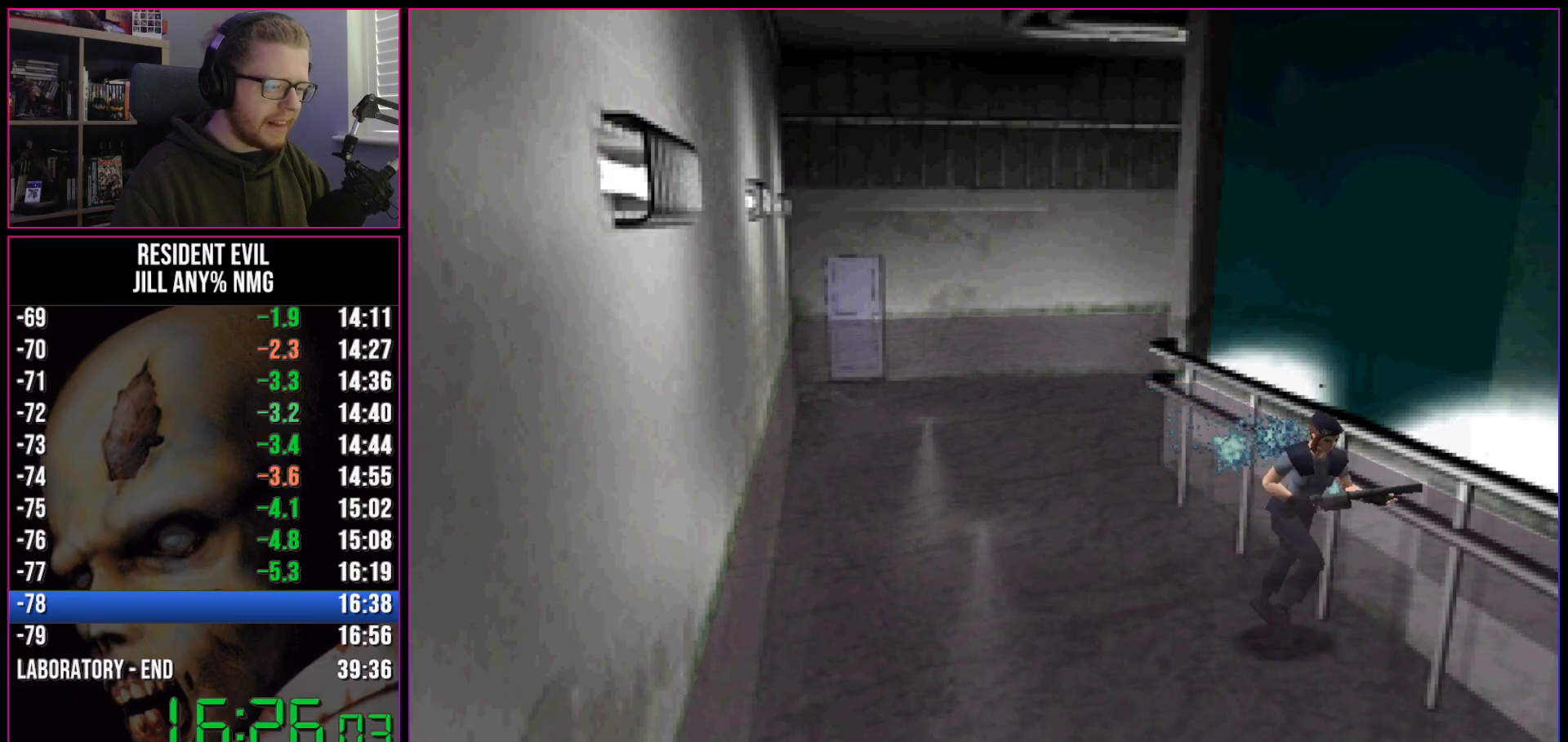
{"keys": ["run", "w"], "events": []}
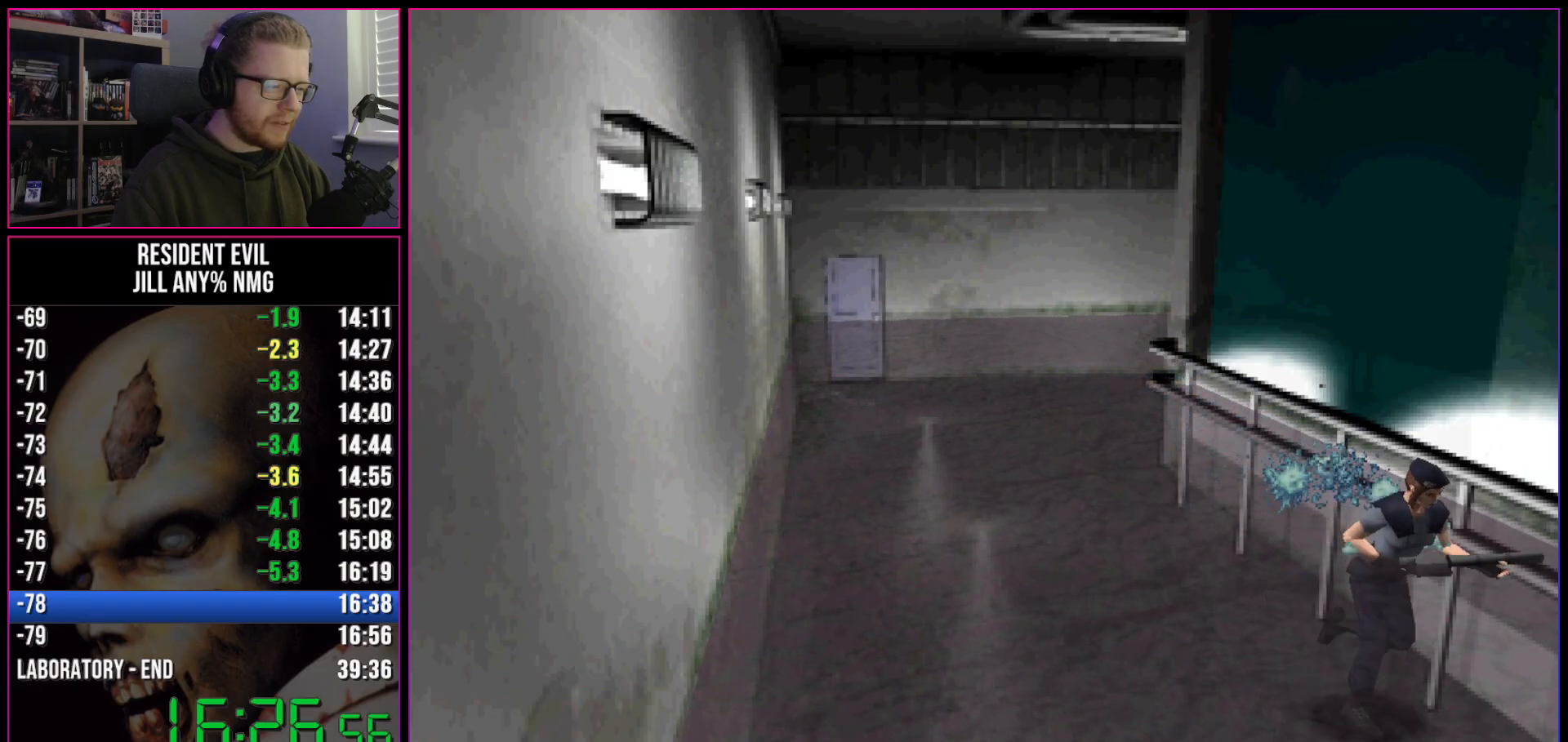
{"keys": ["run", "w"], "events": []}
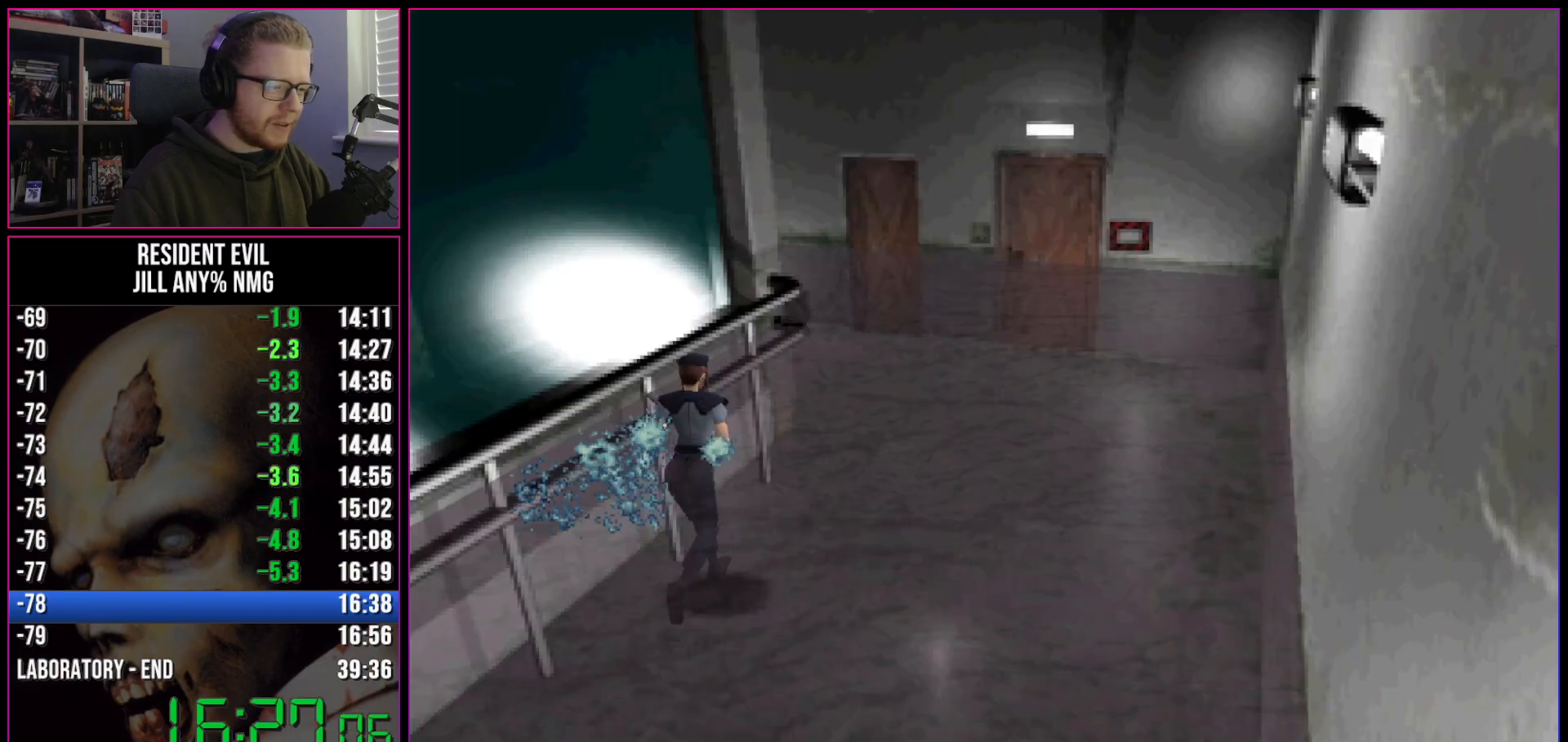
{"keys": ["run", "w"], "events": []}
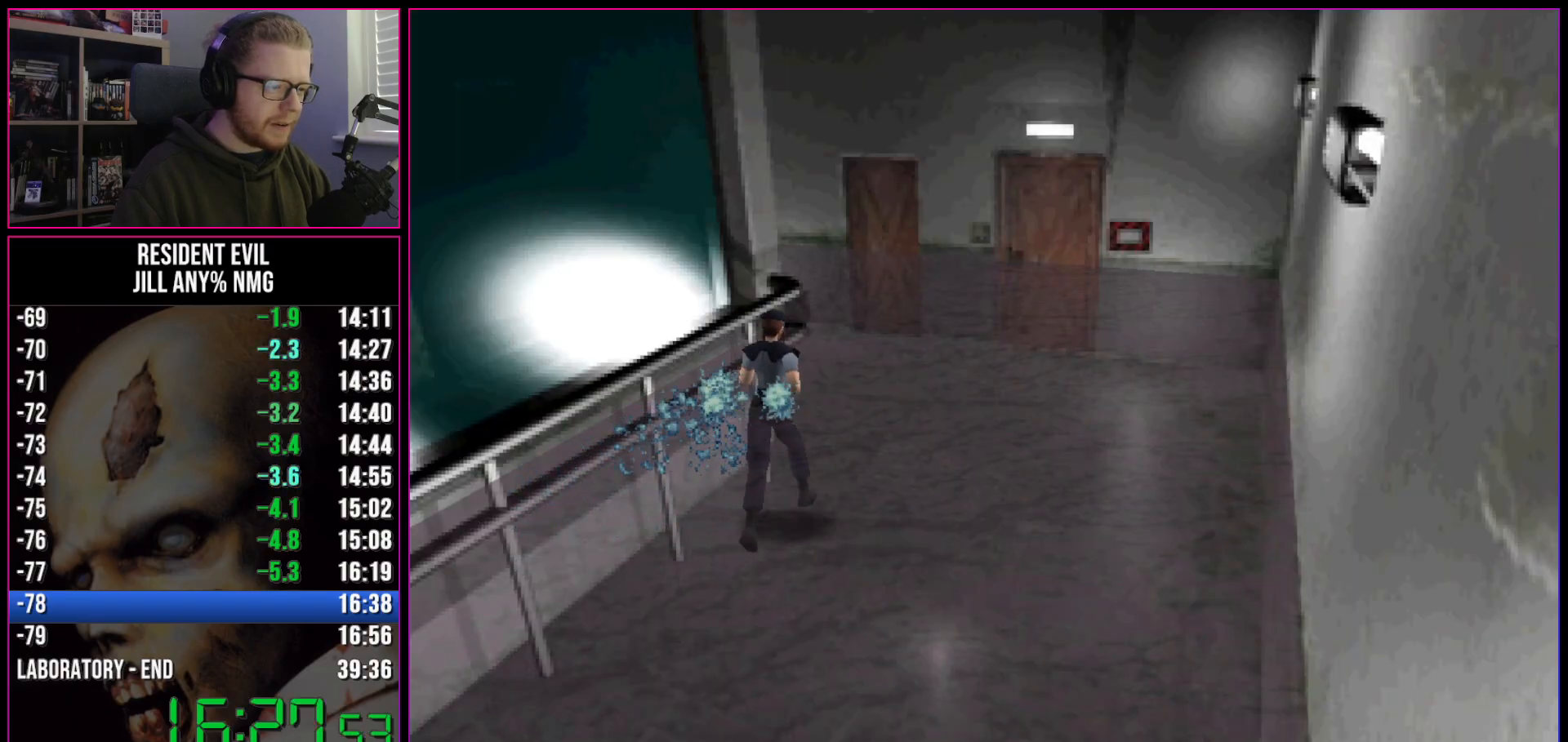
{"keys": ["run", "w"], "events": []}
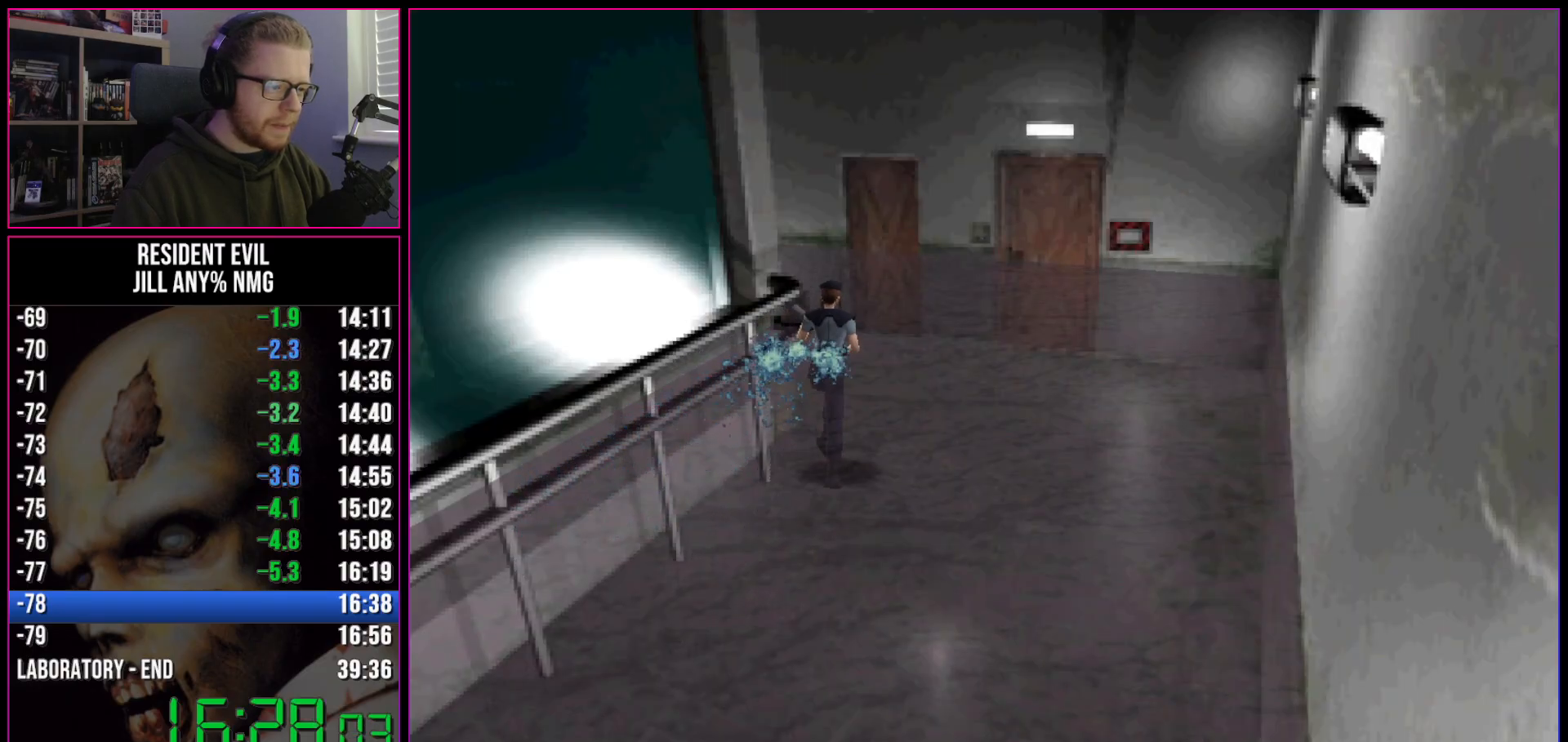
{"keys": ["run", "w"], "events": []}
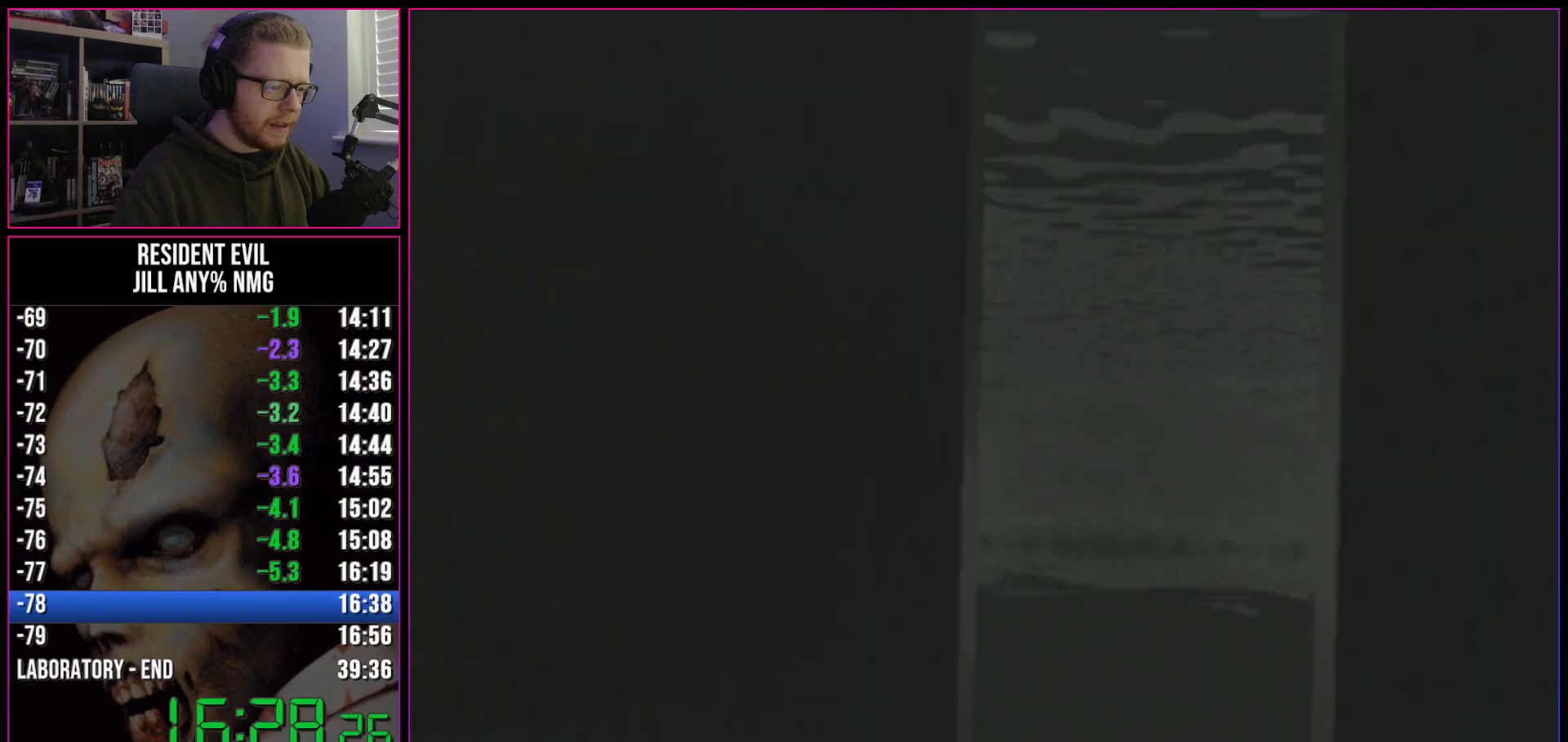
{"keys": ["a", "act", "run", "w"], "events": [[117, "a", "down"], [450, "act", "down"]]}
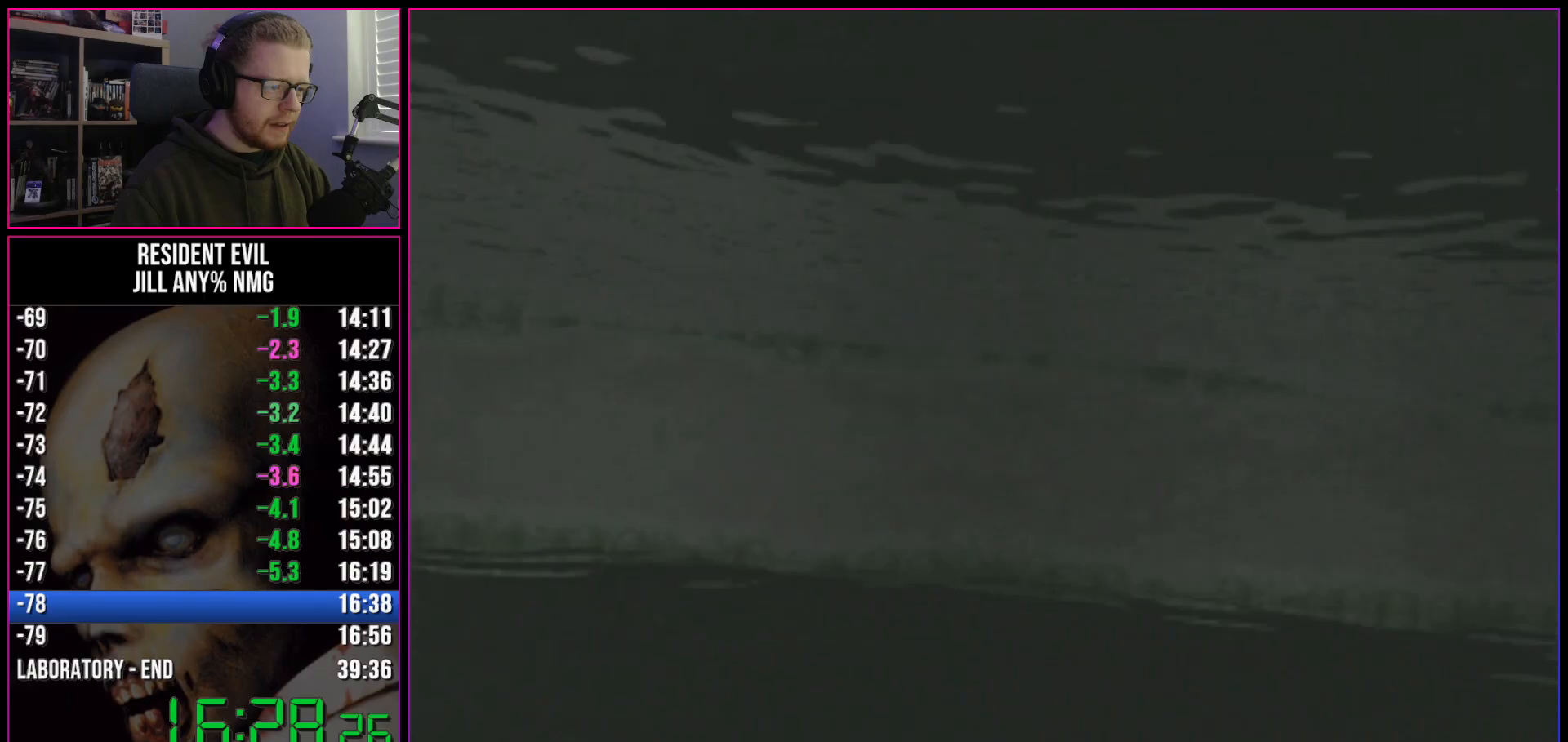
{"keys": ["a", "run", "w"], "events": [[133, "act", "up"]]}
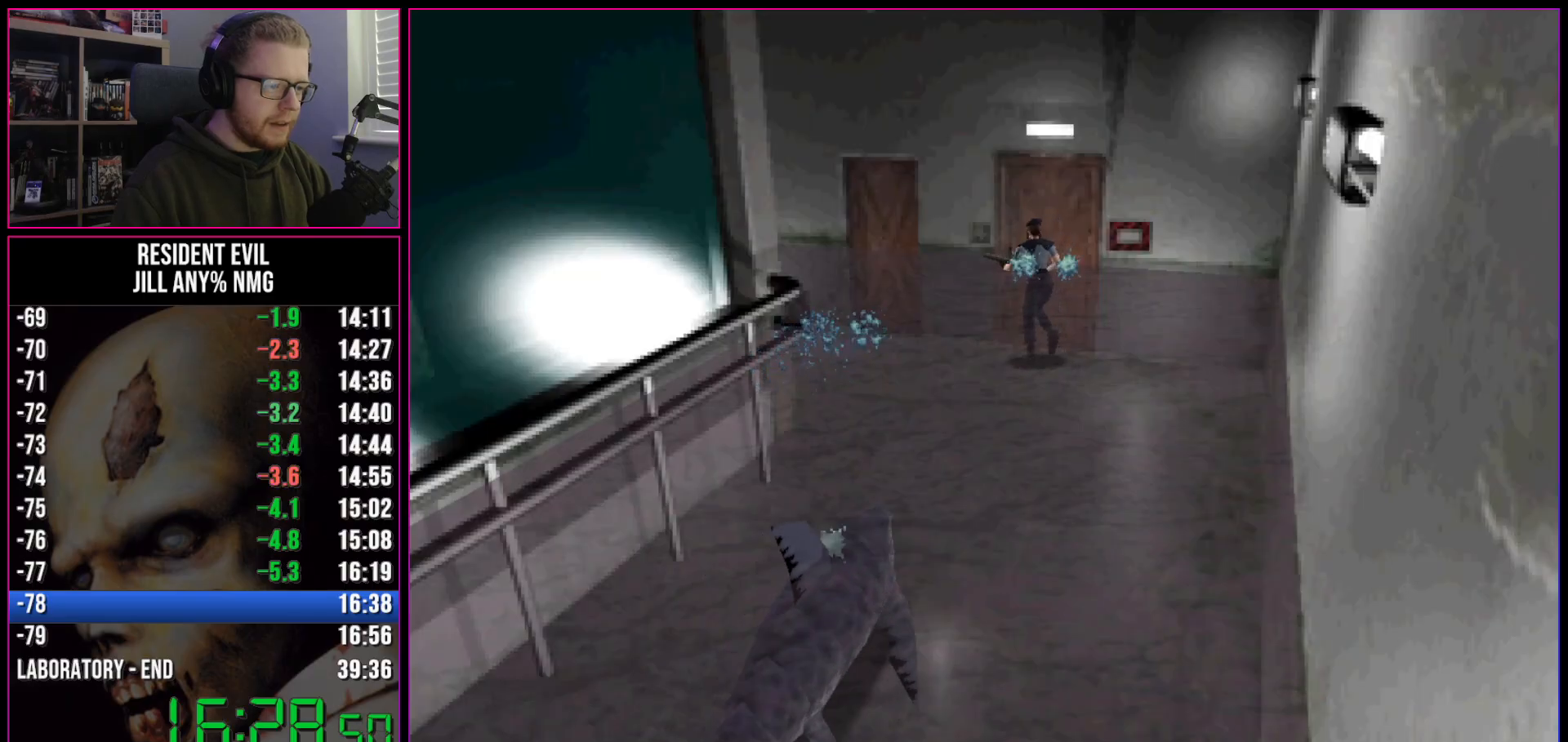
{"keys": ["run", "w"], "events": [[200, "a", "up"]]}
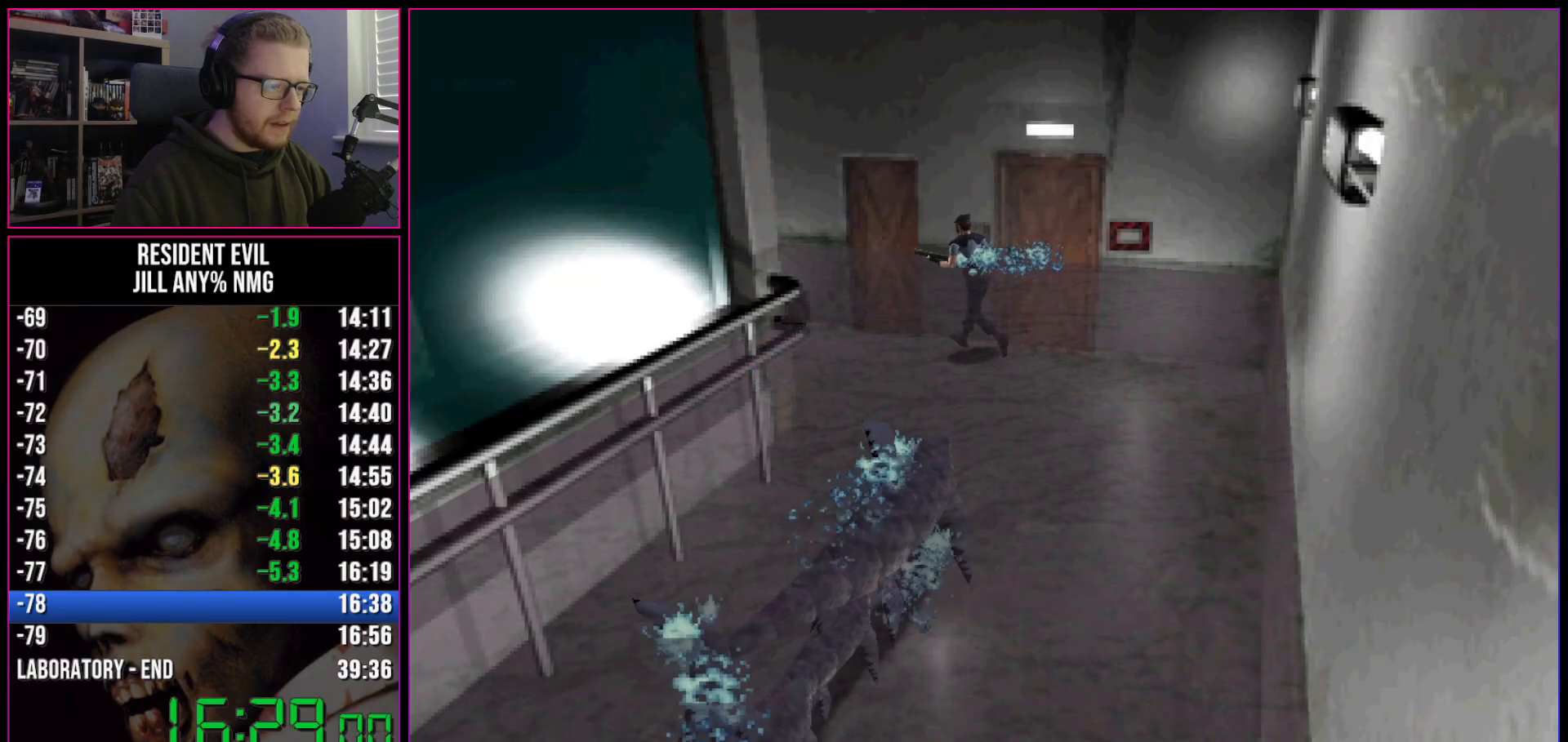
{"keys": ["act", "run", "w"], "events": [[117, "d", "down"], [167, "act", "down"], [217, "d", "up"], [317, "act", "up"], [350, "act", "down"], [400, "act", "up"], [450, "act", "down"]]}
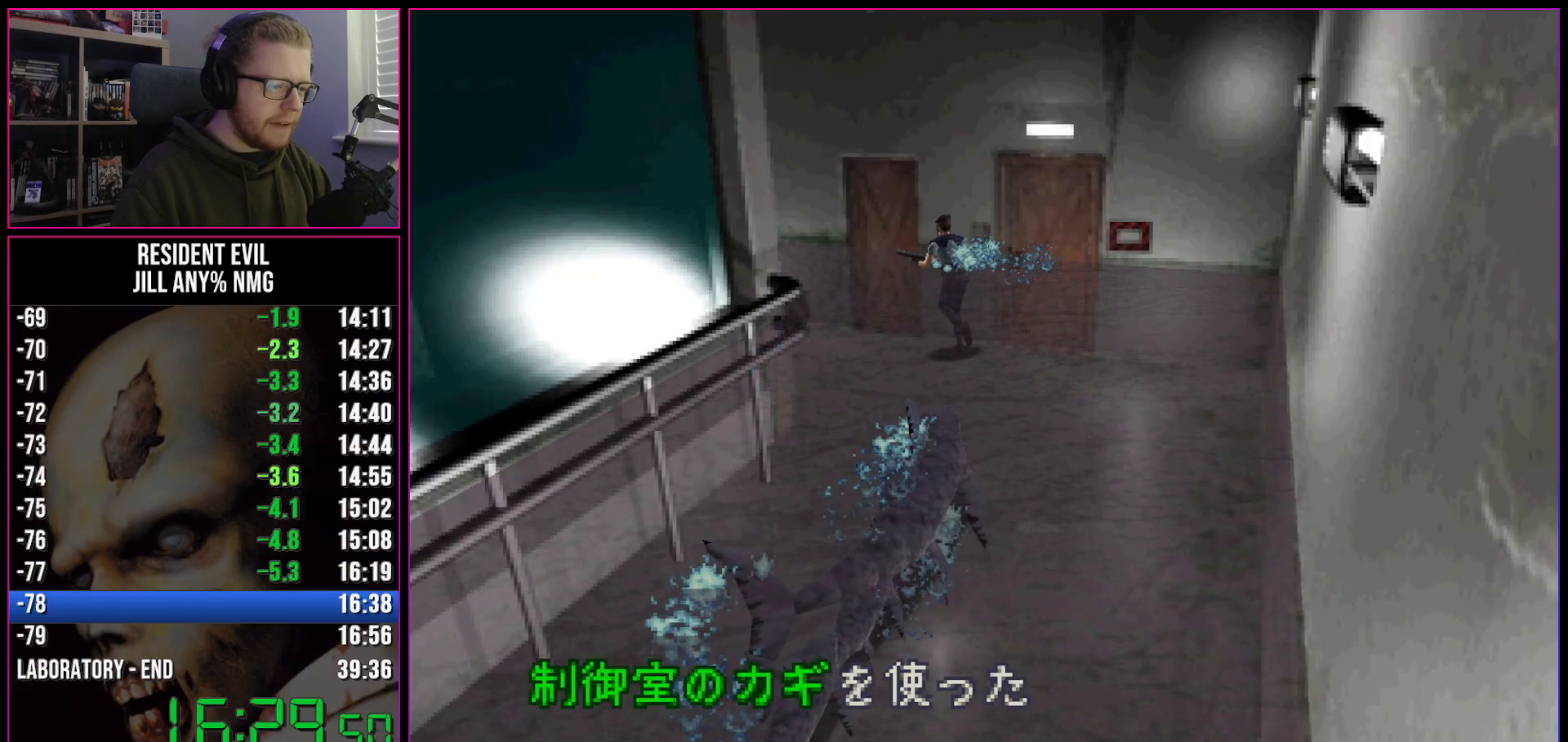
{"keys": ["act", "run"], "events": [[100, "act", "up"], [133, "act", "down"], [133, "w", "up"], [317, "act", "up"], [367, "act", "down"]]}
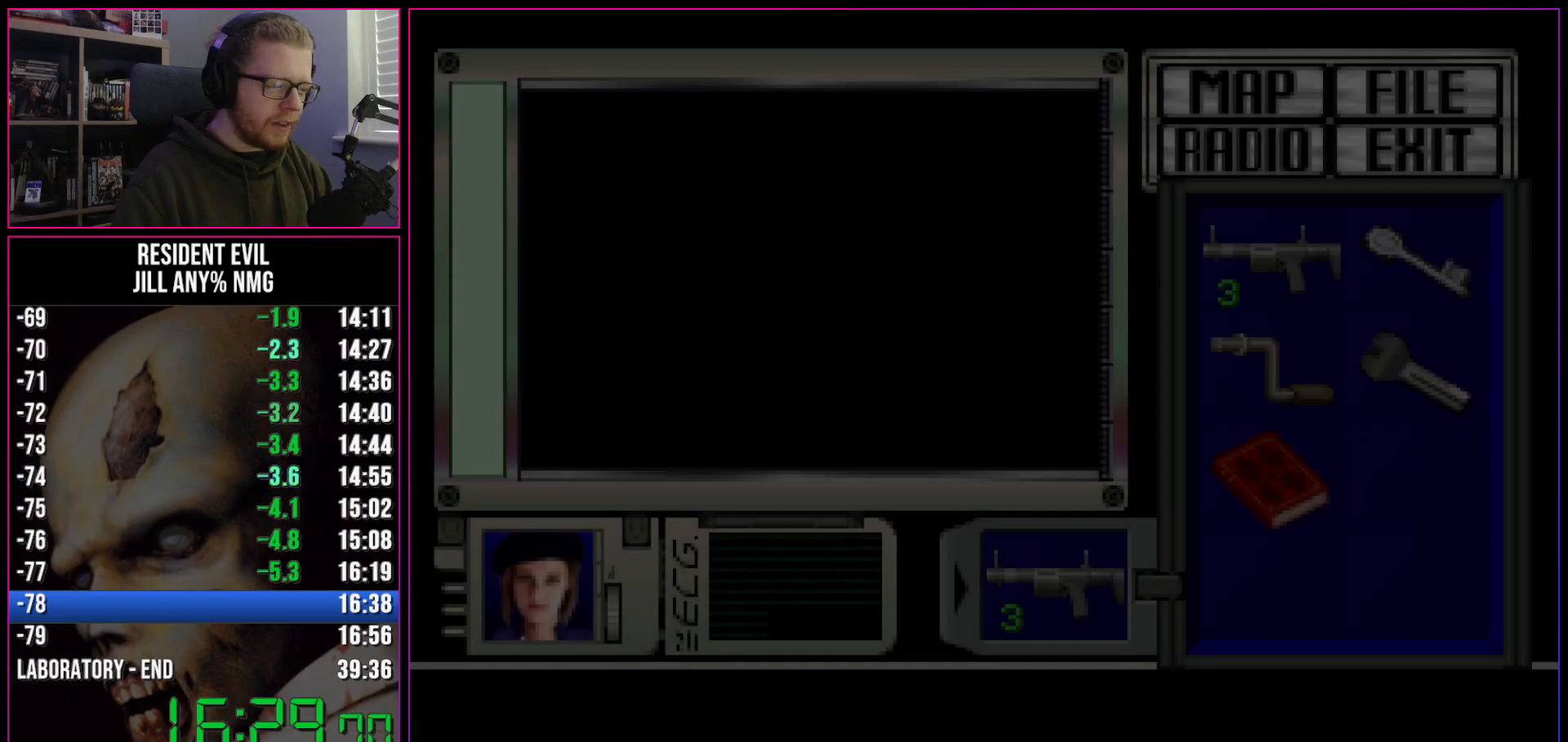
{"keys": ["act", "run"], "events": []}
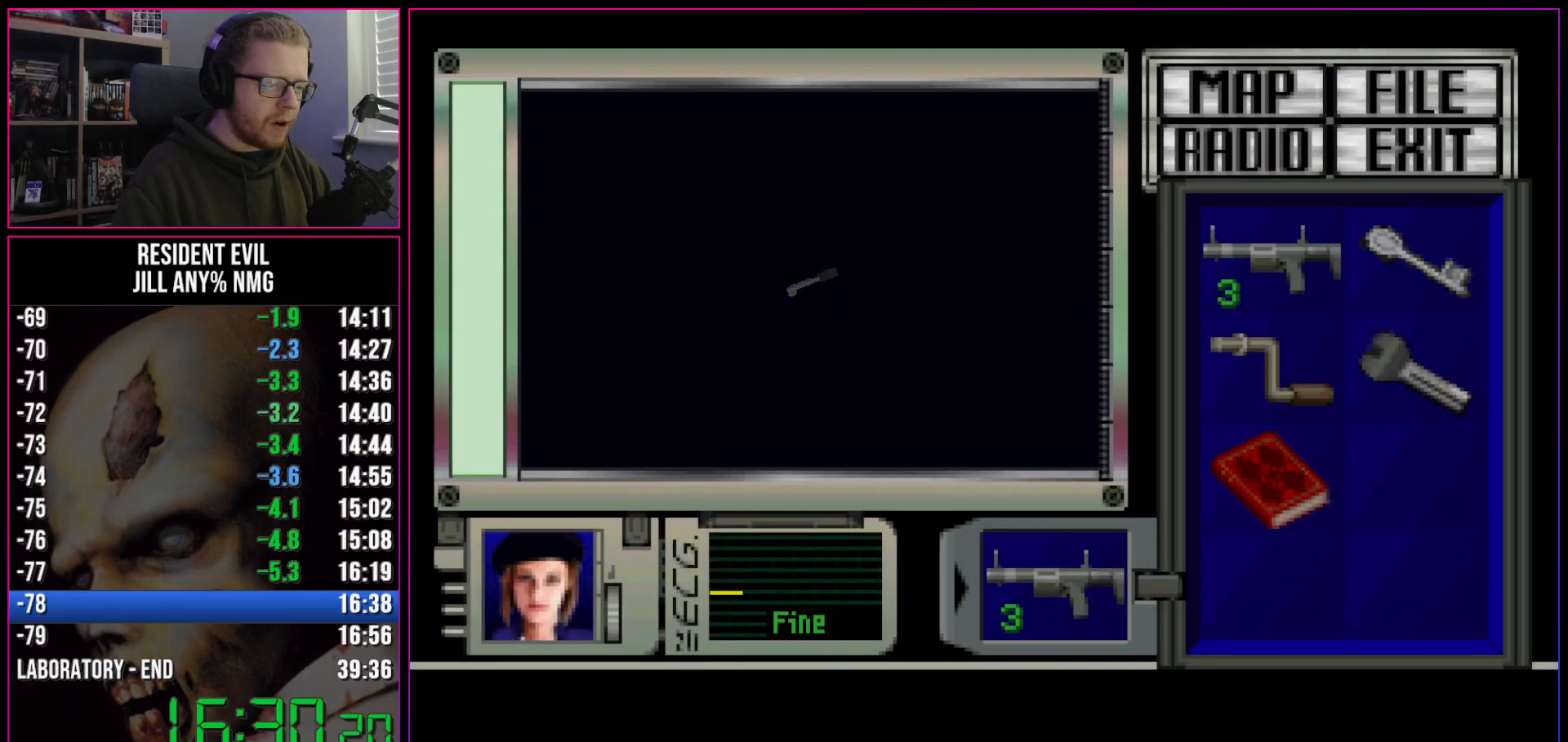
{"keys": ["act", "run"], "events": []}
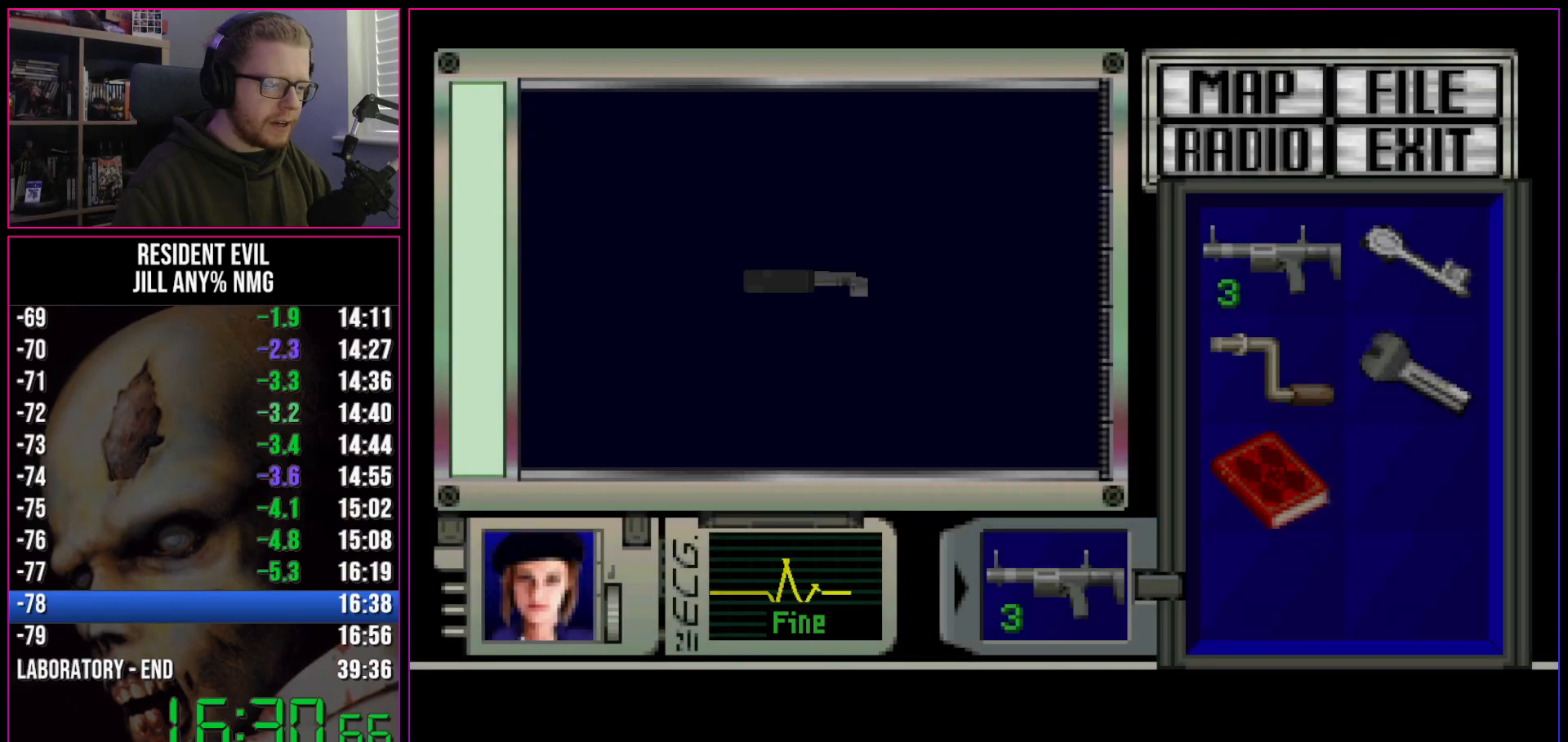
{"keys": ["run"], "events": [[467, "act", "up"]]}
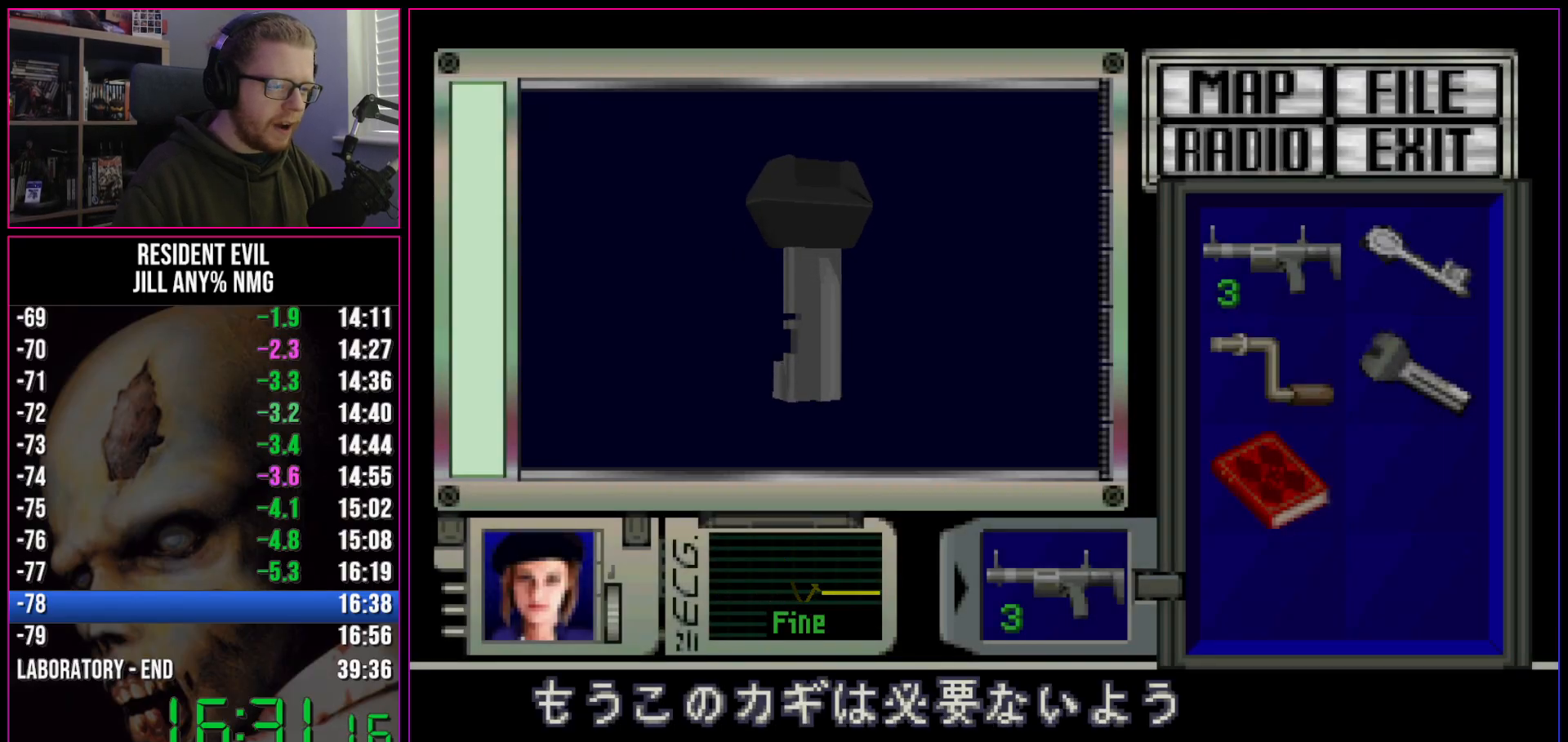
{"keys": ["run"], "events": [[67, "act", "down"], [100, "act", "up"], [150, "act", "down"], [200, "act", "up"], [250, "act", "down"], [300, "act", "up"], [333, "act", "down"], [483, "act", "up"]]}
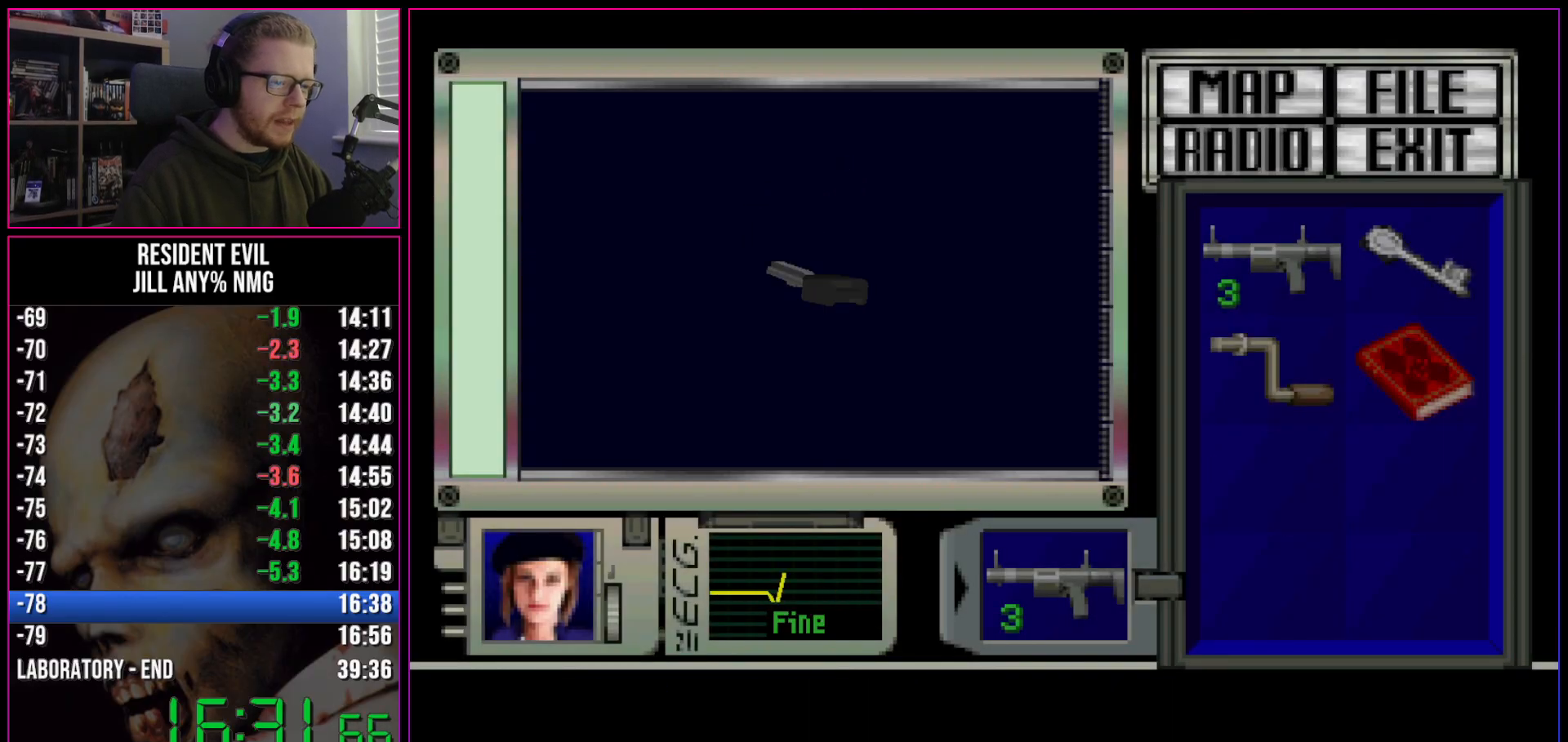
{"keys": ["inv", "run"], "events": [[67, "act", "down"], [117, "act", "up"], [267, "inv", "down"], [300, "inv", "up"], [400, "inv", "down"], [450, "inv", "up"], [500, "inv", "down"]]}
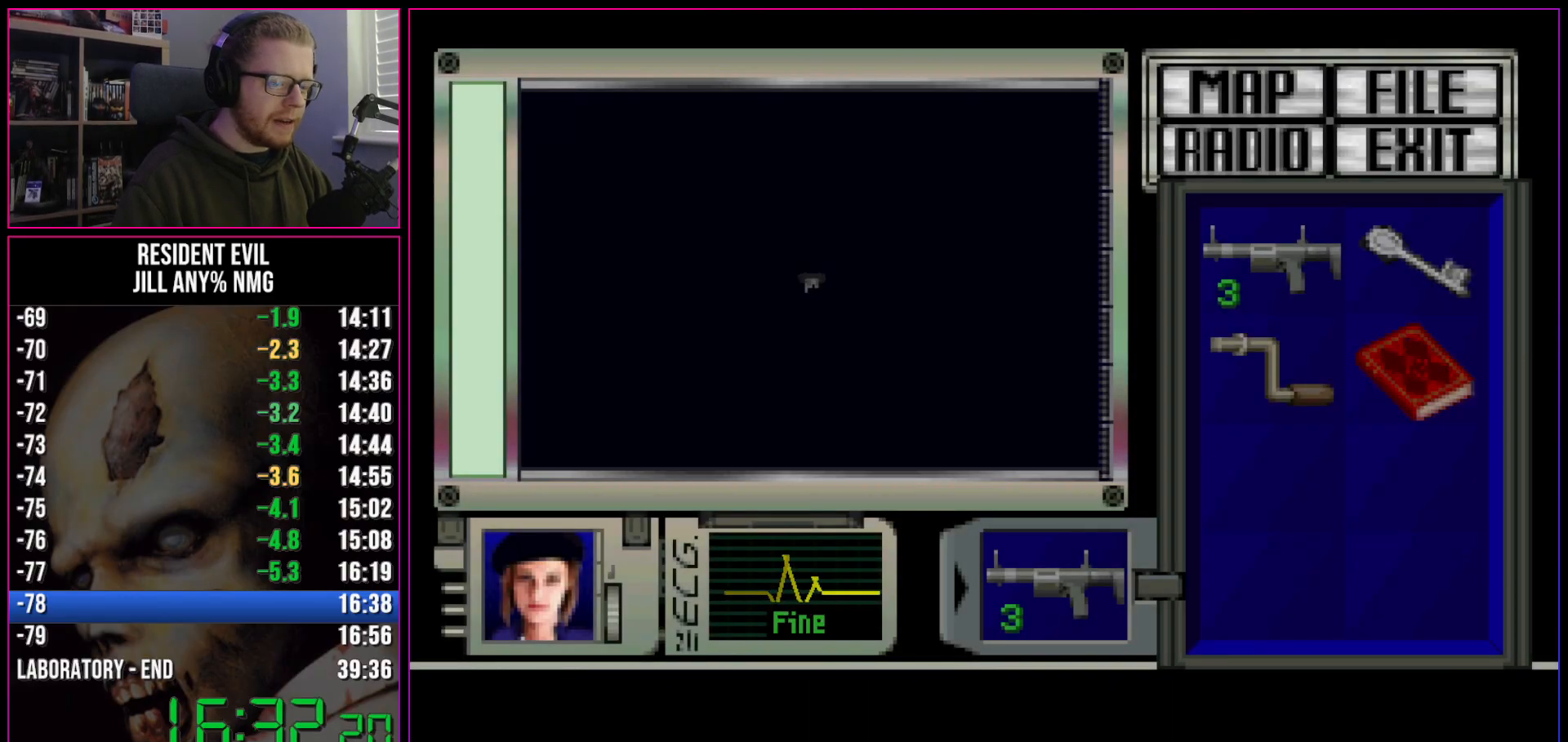
{"keys": ["run"], "events": [[50, "inv", "up"], [83, "inv", "down"], [183, "inv", "up"], [233, "inv", "down"], [283, "inv", "up"], [333, "inv", "down"], [367, "inv", "up"], [417, "inv", "down"], [467, "inv", "up"]]}
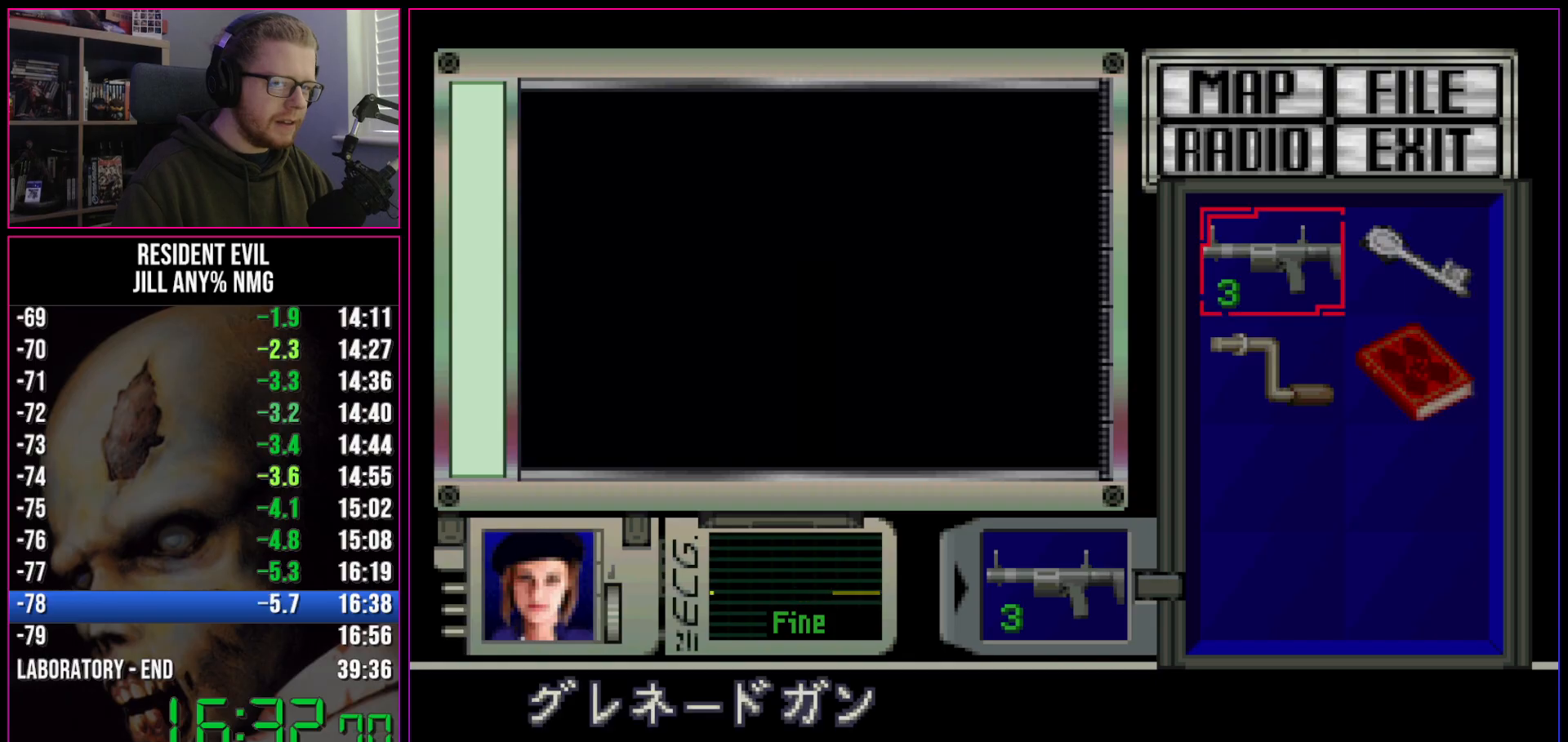
{"keys": ["act", "run", "w"], "events": [[100, "inv", "down"], [200, "inv", "up"], [350, "inv", "down"], [383, "w", "down"], [433, "inv", "up"], [483, "act", "down"]]}
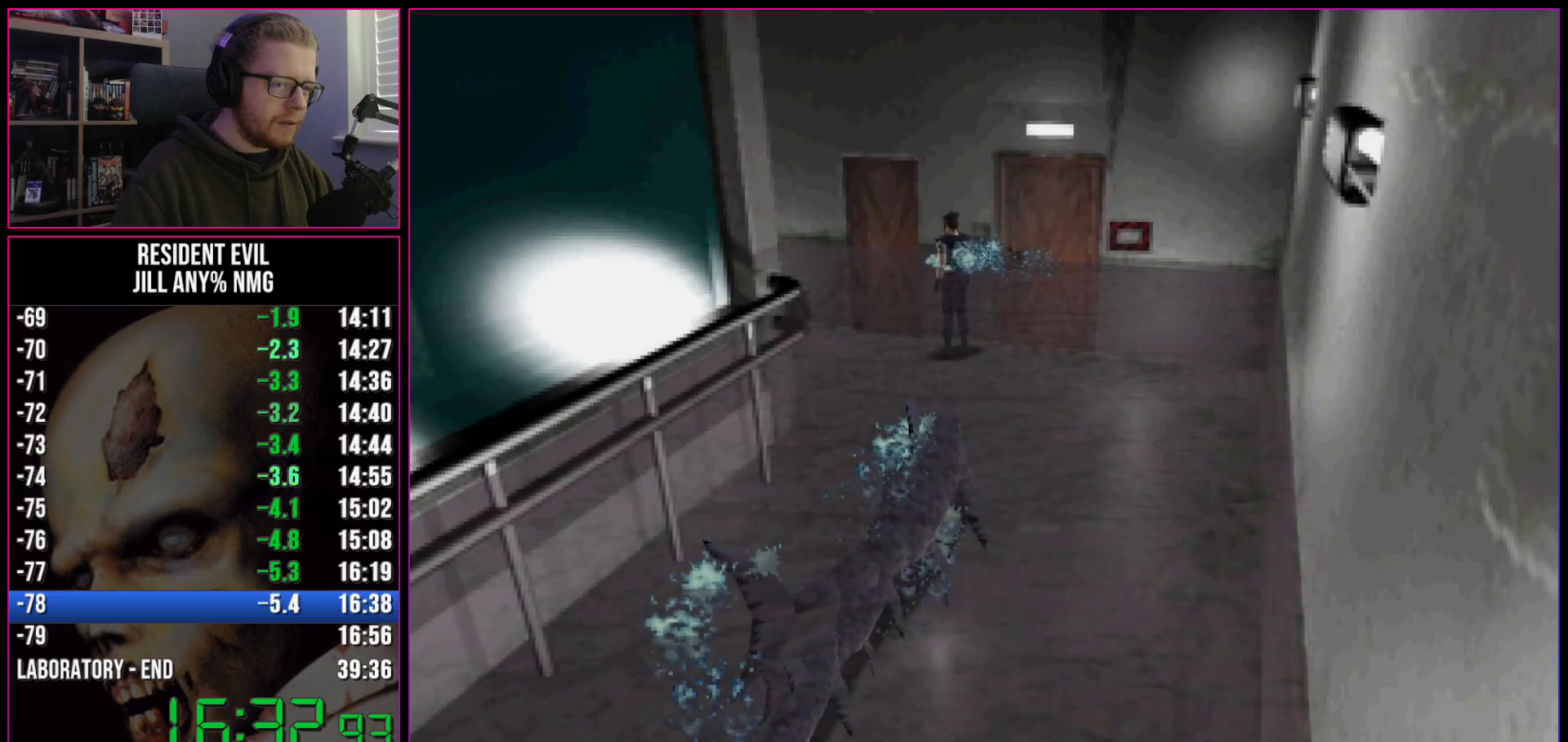
{"keys": ["a", "run"], "events": [[67, "act", "up"], [117, "act", "down"], [167, "act", "up"], [217, "act", "down"], [267, "act", "up"], [267, "w", "up"], [317, "a", "down"], [317, "act", "down"], [350, "act", "up"], [400, "act", "down"], [500, "act", "up"]]}
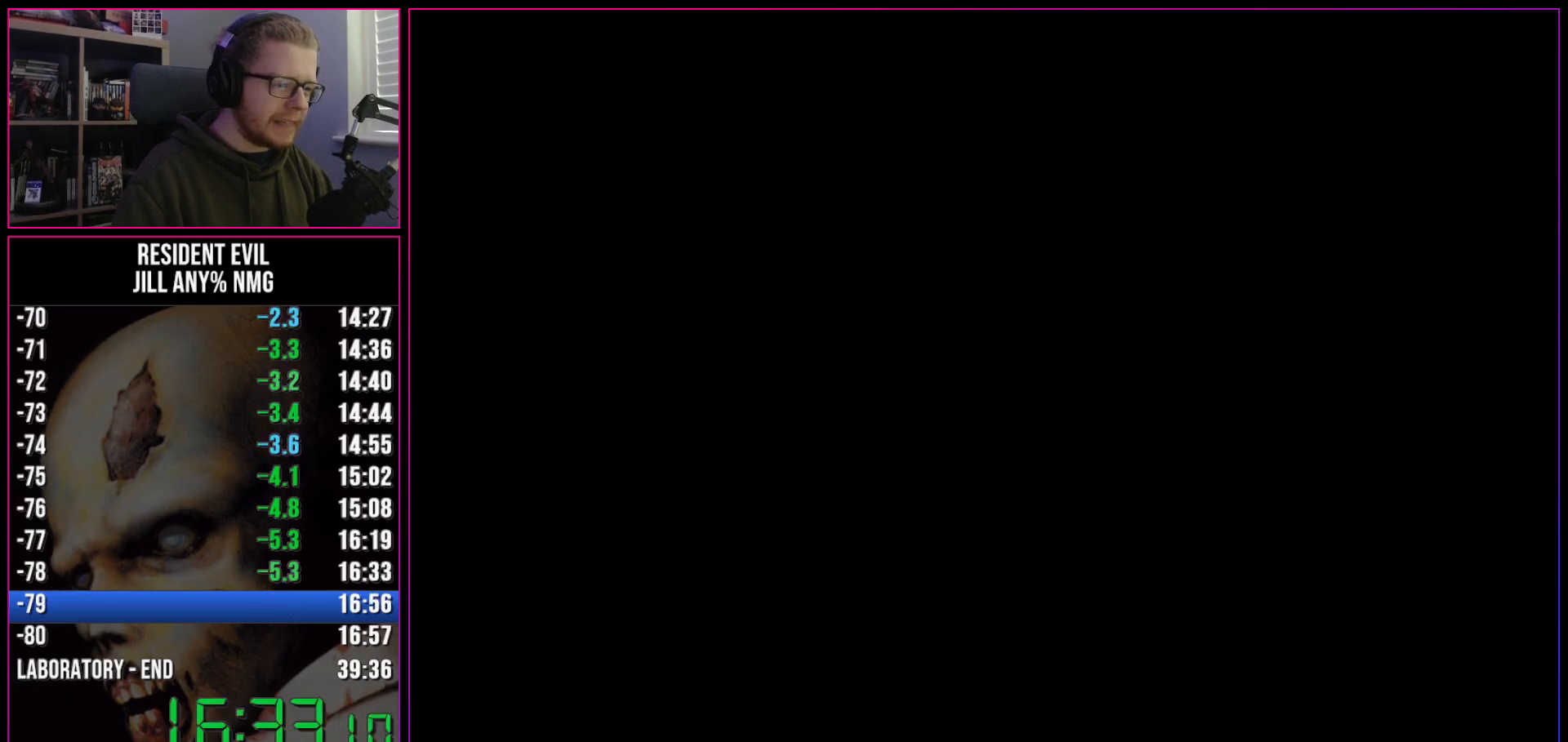
{"keys": ["a", "run", "w"], "events": [[317, "w", "down"]]}
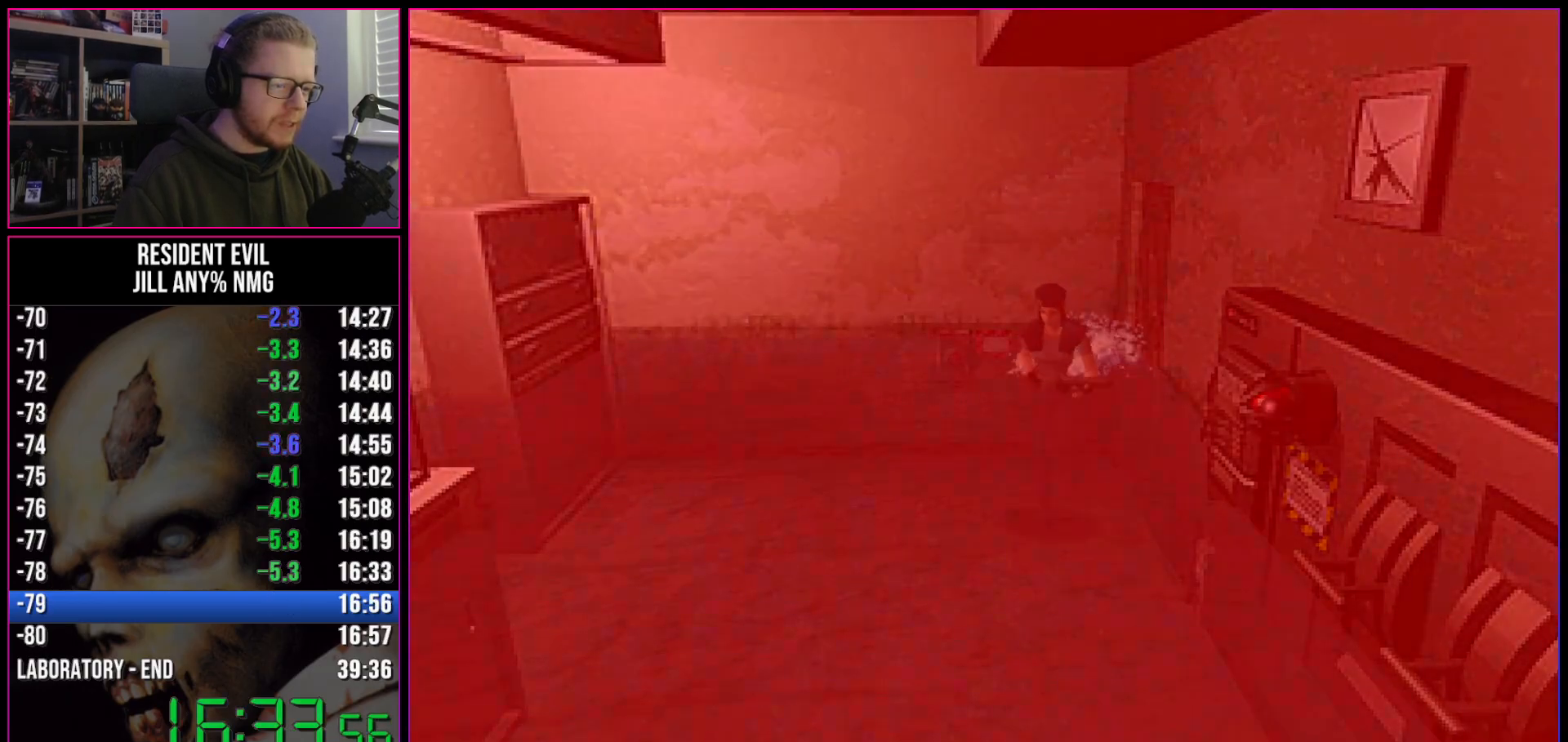
{"keys": ["run", "w"], "events": [[200, "a", "up"]]}
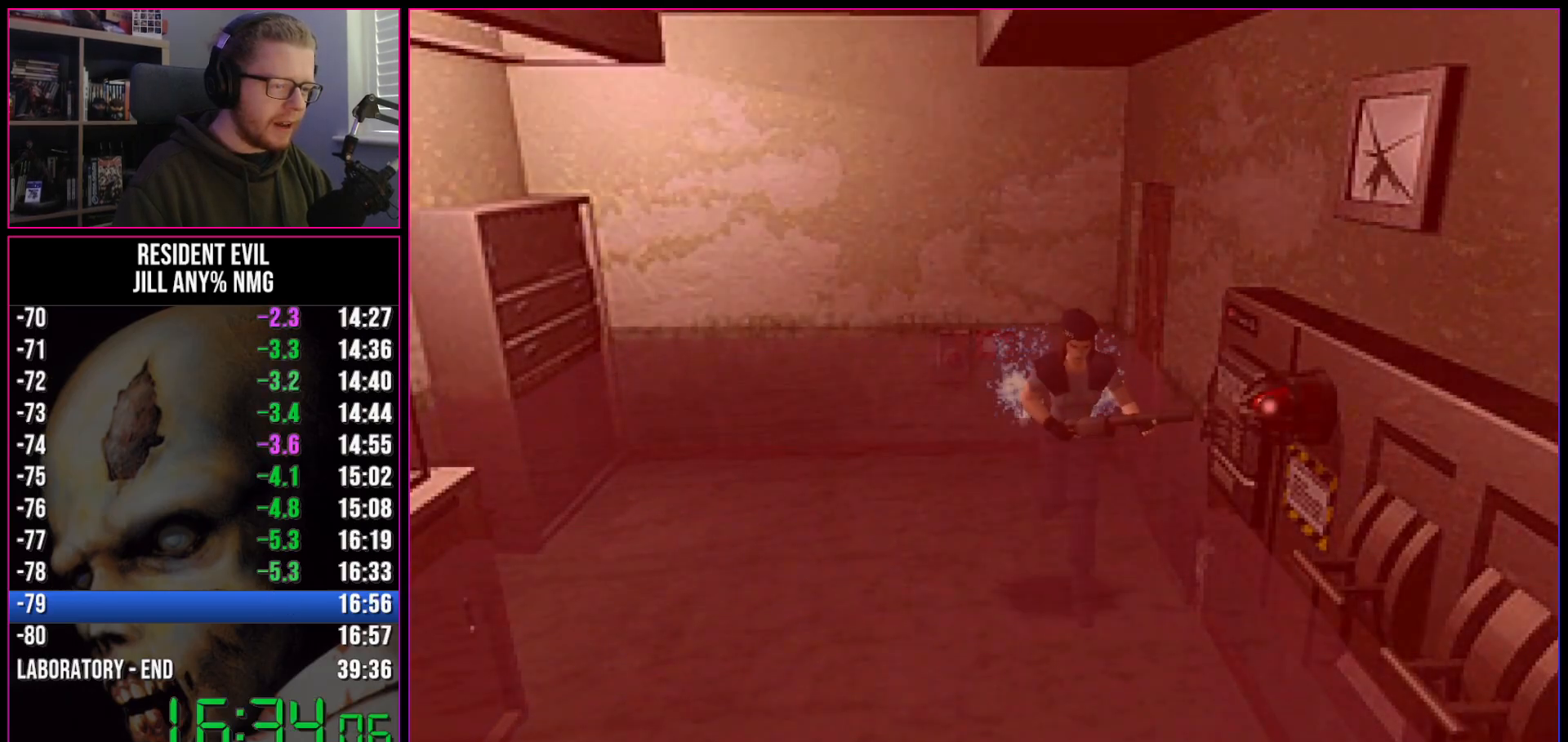
{"keys": ["act", "run", "w"], "events": [[83, "a", "down"], [117, "a", "up"], [500, "act", "down"]]}
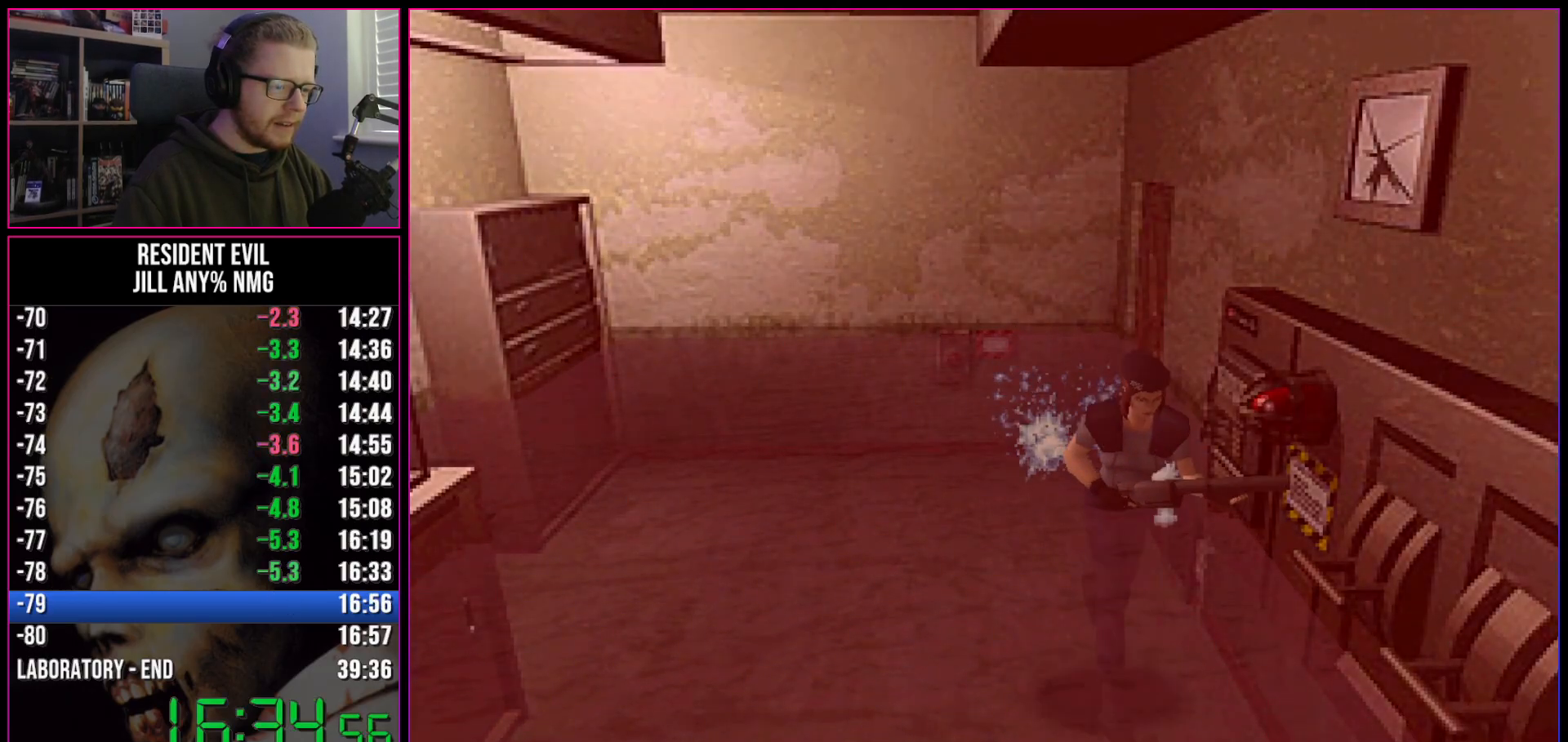
{"keys": ["act", "run", "w"], "events": [[133, "act", "up"], [183, "a", "down"], [183, "act", "down"], [283, "a", "up"], [283, "act", "up"], [317, "act", "down"], [367, "a", "down"], [367, "act", "up"], [417, "act", "down"], [467, "a", "up"]]}
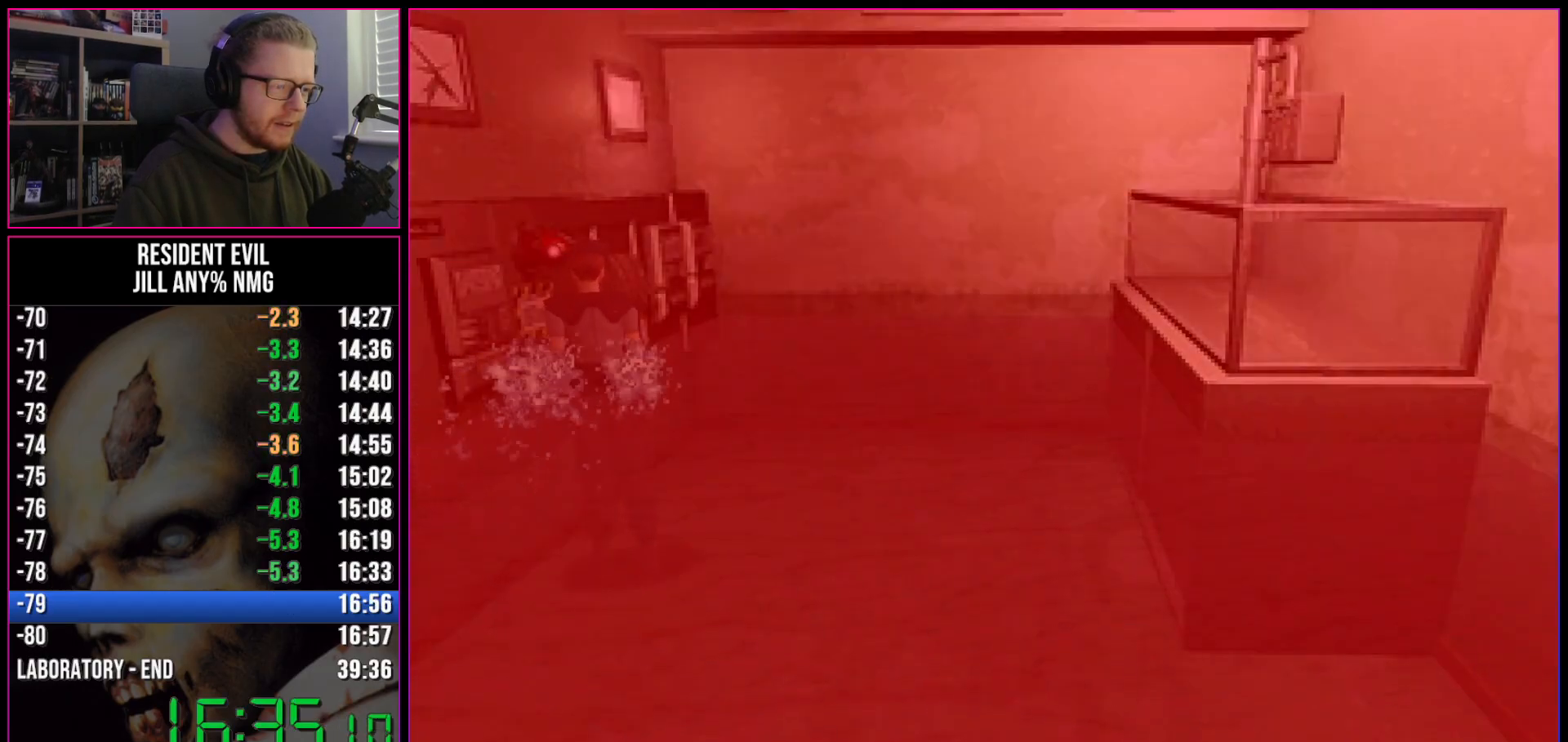
{"keys": ["run"], "events": [[67, "act", "up"], [100, "act", "down"], [150, "act", "up"], [200, "act", "down"], [200, "w", "up"], [250, "act", "up"], [300, "act", "down"], [383, "act", "up"], [433, "act", "down"], [483, "act", "up"]]}
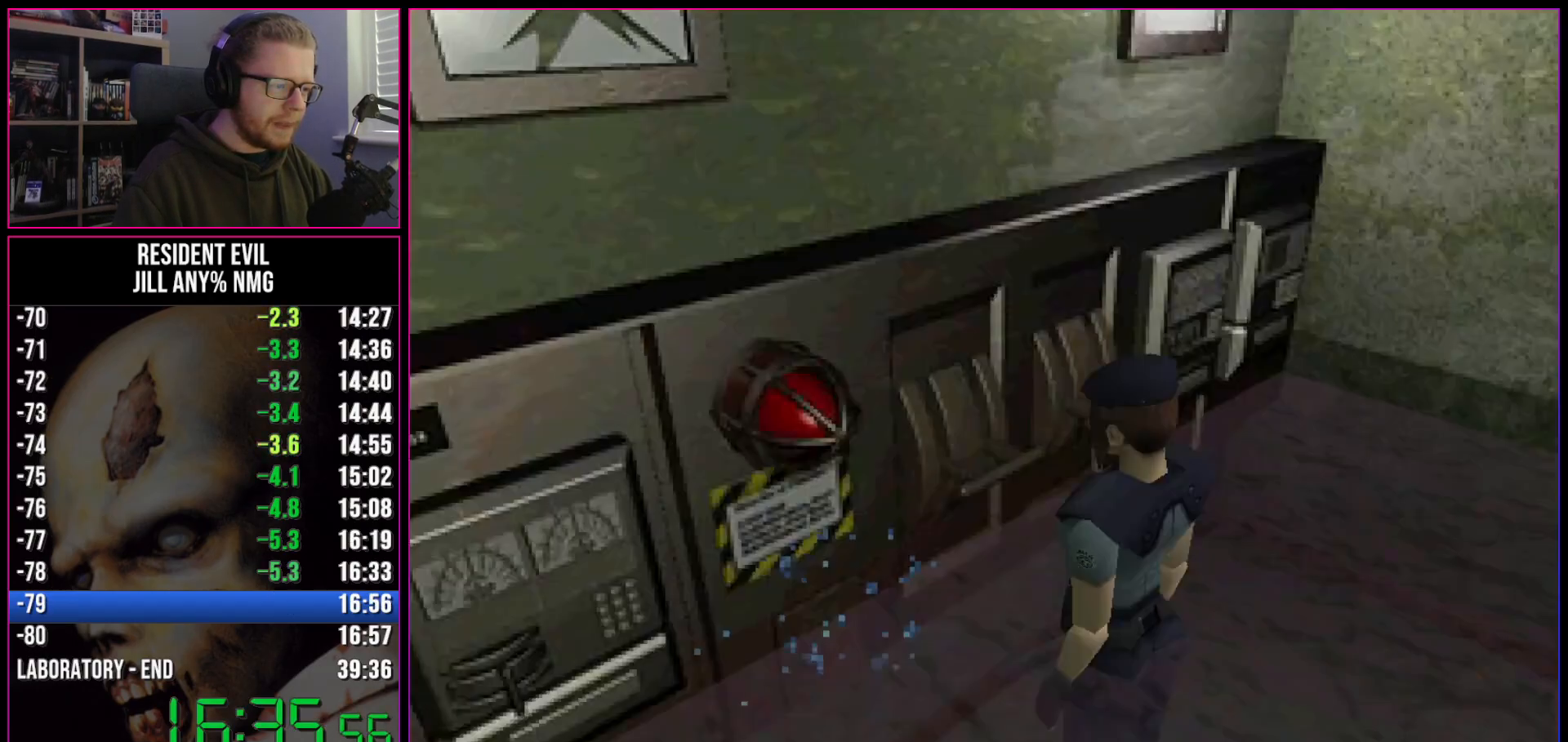
{"keys": ["run"], "events": [[33, "act", "down"], [500, "act", "up"]]}
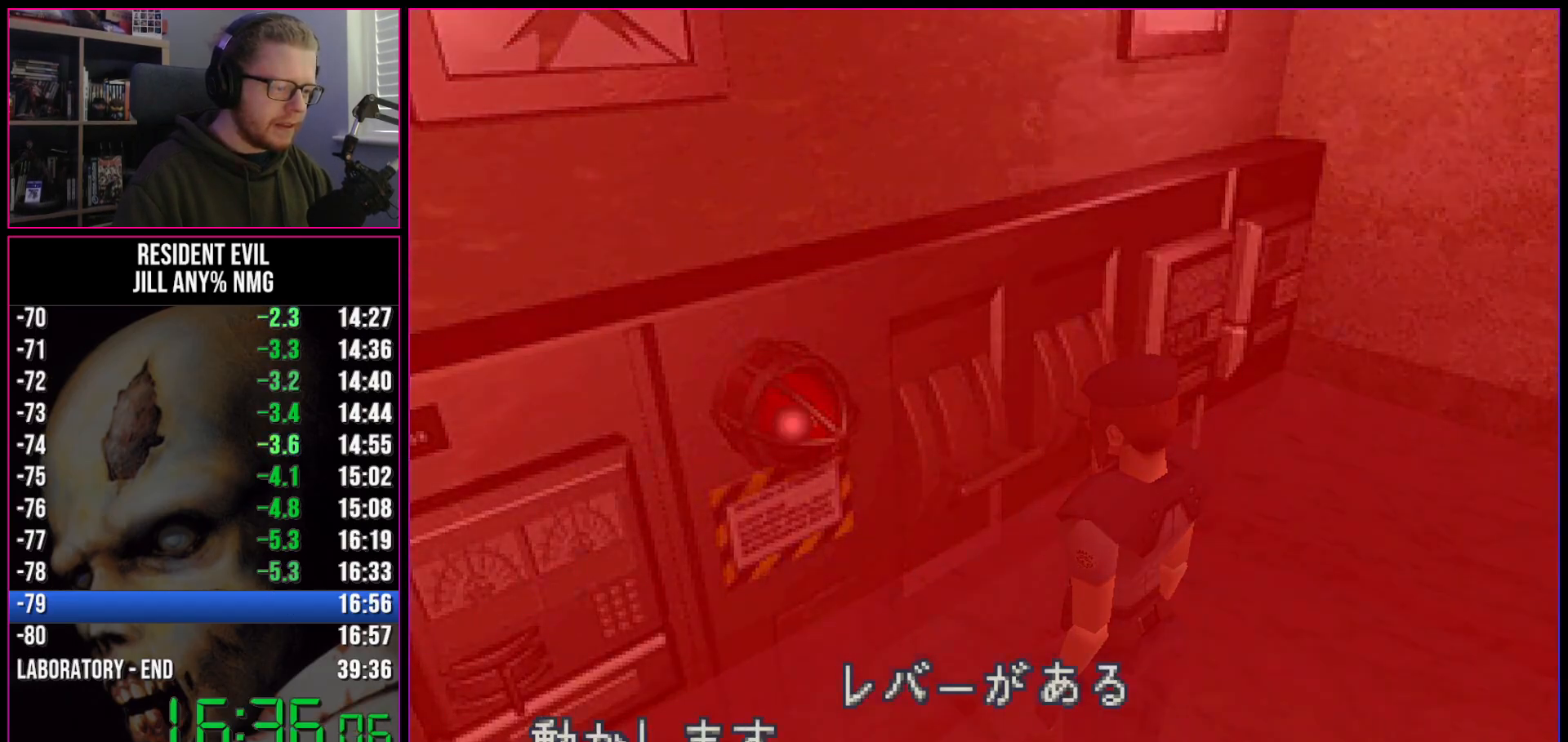
{"keys": ["act", "run"], "events": [[33, "act", "down"], [83, "act", "up"], [133, "act", "down"], [183, "act", "up"], [233, "act", "down"], [317, "act", "up"], [367, "act", "down"], [417, "act", "up"], [467, "act", "down"]]}
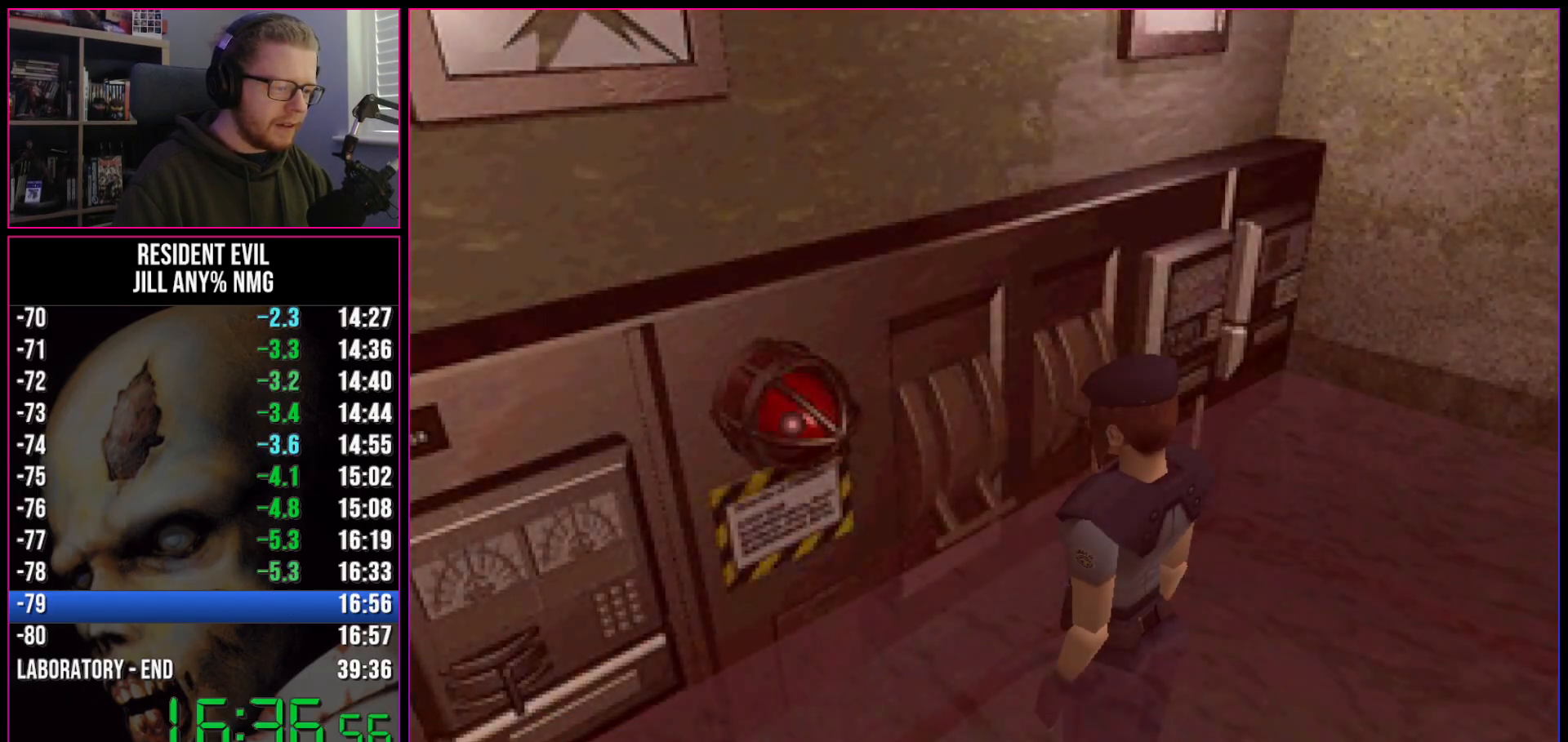
{"keys": [], "events": [[17, "act", "up"], [67, "run", "up"]]}